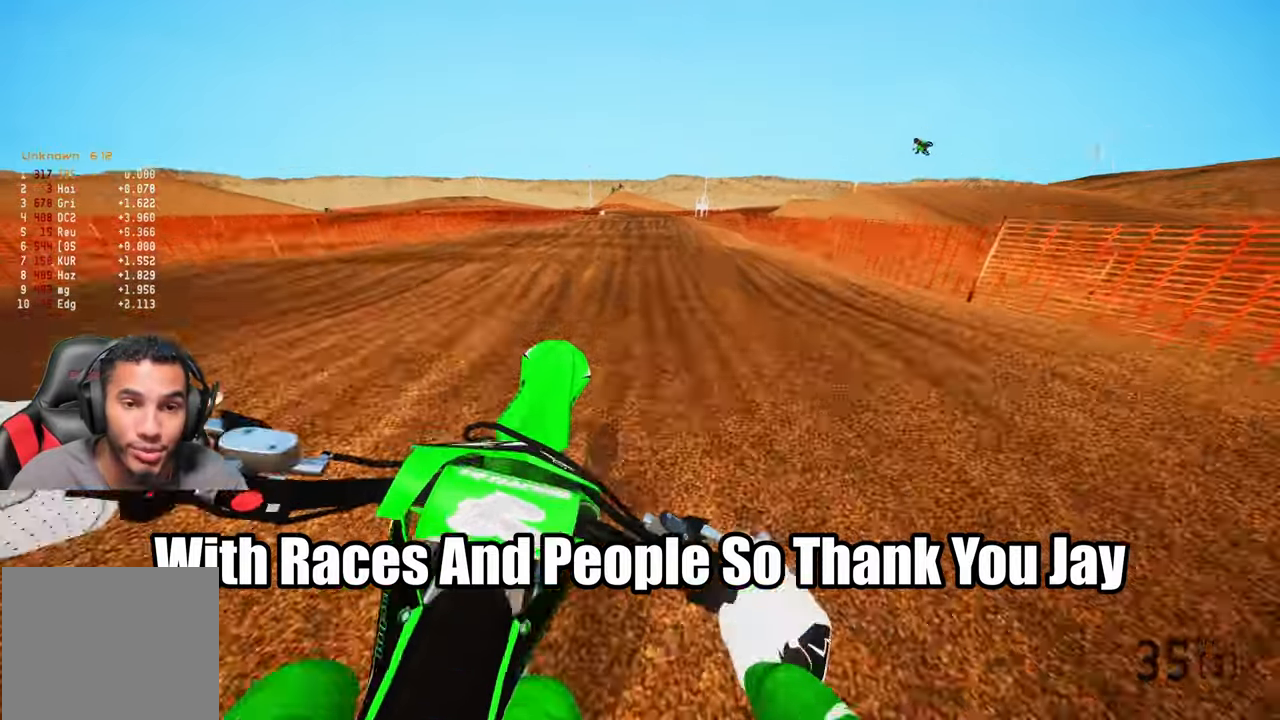
Gameplay with a controller (PlayStation layout); each line is a JSON object with the inputs held at the frame after it. "events" lists button and stick changes between this image and that frame as [ms after this image, input, new state], when the widget could be followed in between.
{"buttons": ["R2"], "left_stick": "up-left", "right_stick": "up", "events": [[67, "left_stick", "left"], [117, "right_stick", "center"], [150, "R2", "up"], [283, "R2", "down"], [283, "R3", "down"], [283, "right_stick", "up-left"], [333, "R3", "up"], [333, "right_stick", "up"], [433, "left_stick", "up-left"]]}
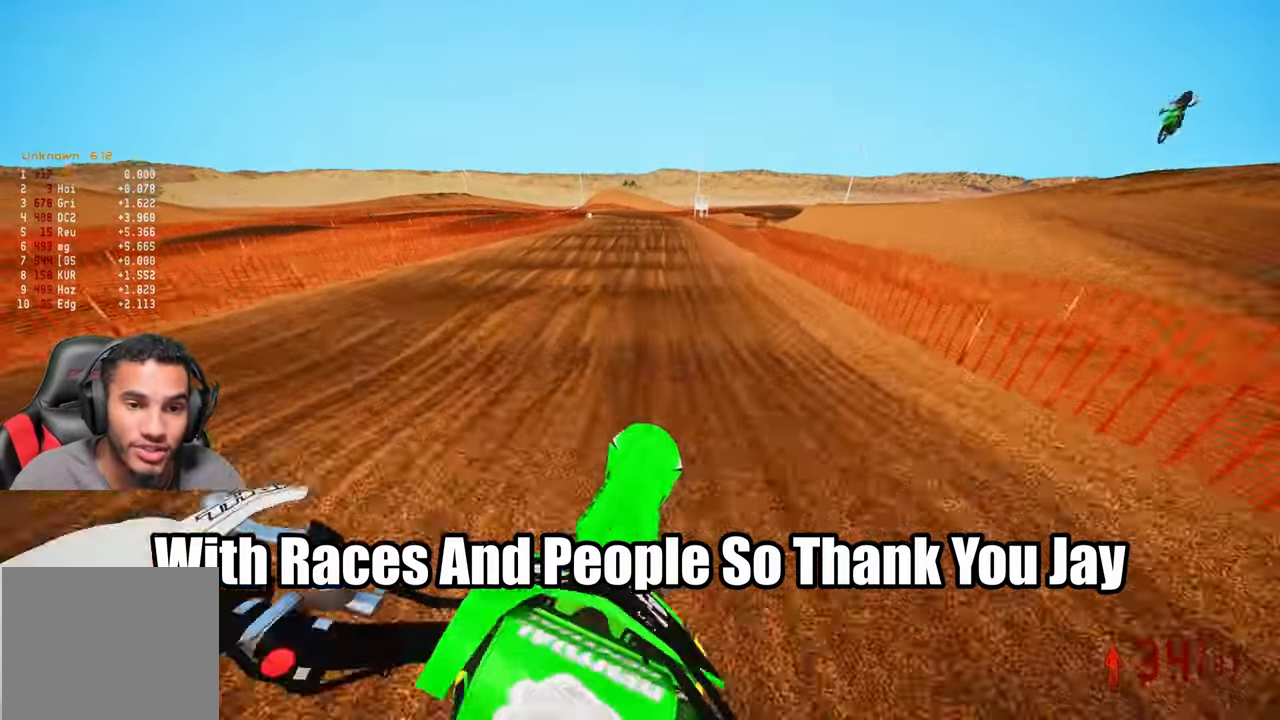
{"buttons": ["R2"], "left_stick": "center", "right_stick": "center", "events": [[233, "left_stick", "center"], [233, "right_stick", "center"]]}
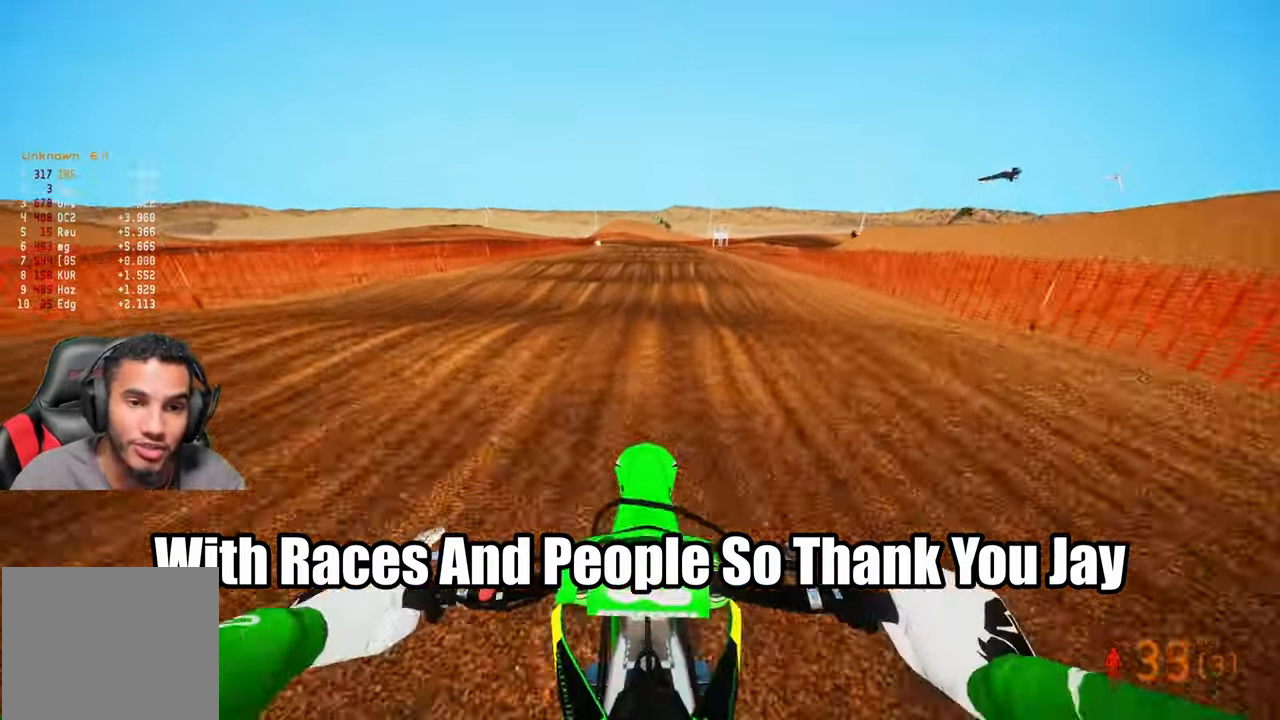
{"buttons": ["R2"], "left_stick": "center", "right_stick": "down-left", "events": [[83, "right_stick", "up"], [300, "right_stick", "center"], [400, "right_stick", "down-left"]]}
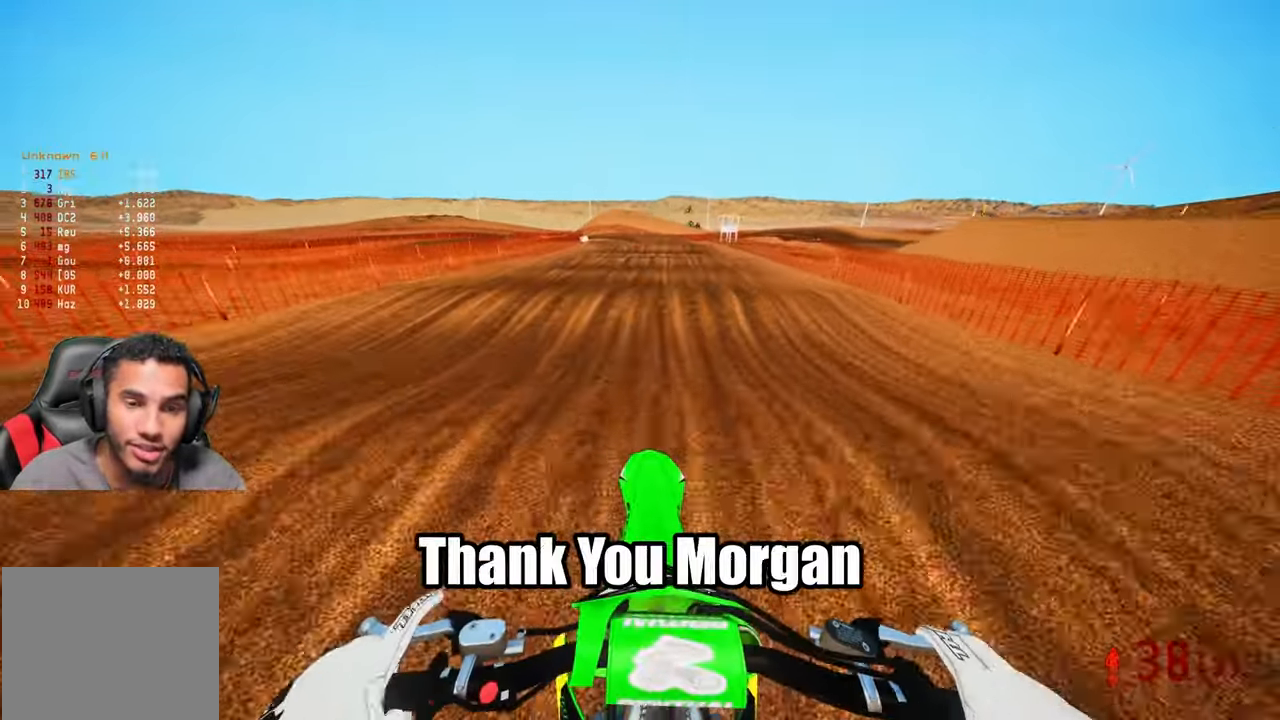
{"buttons": ["R2"], "left_stick": "center", "right_stick": "up", "events": [[117, "right_stick", "center"], [467, "right_stick", "up"]]}
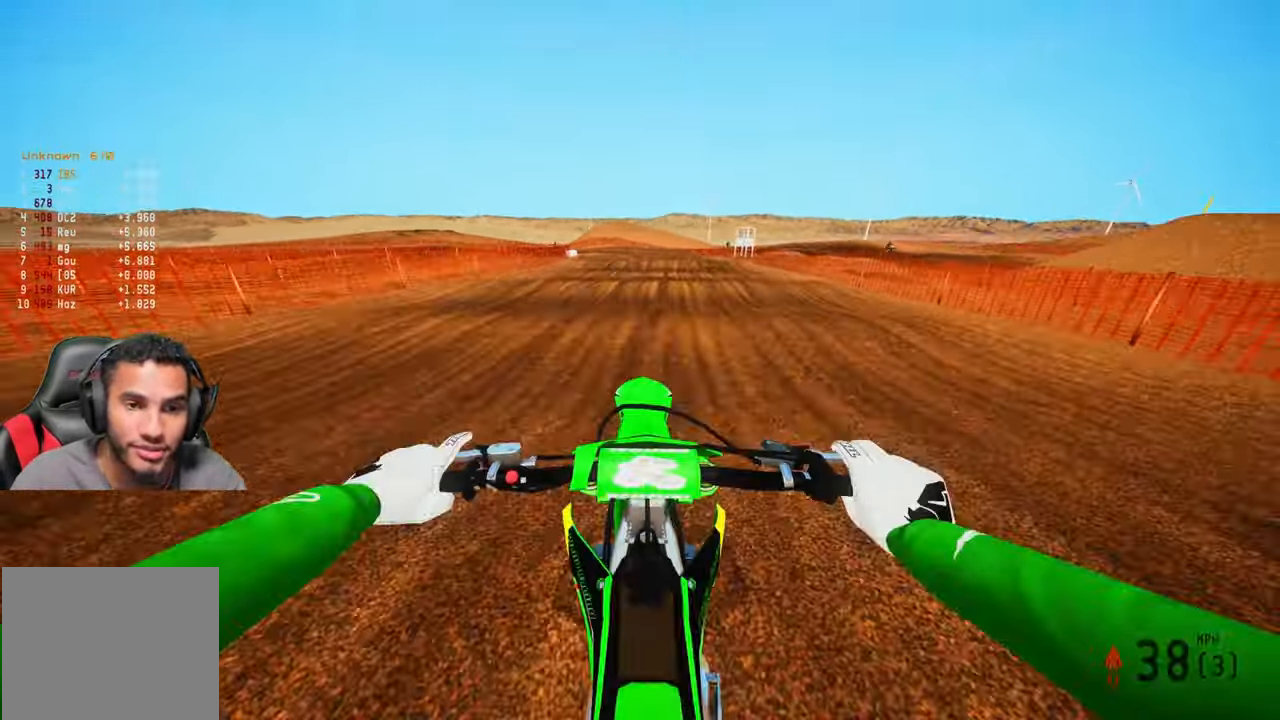
{"buttons": ["R2"], "left_stick": "up", "right_stick": "up", "events": [[450, "left_stick", "up"]]}
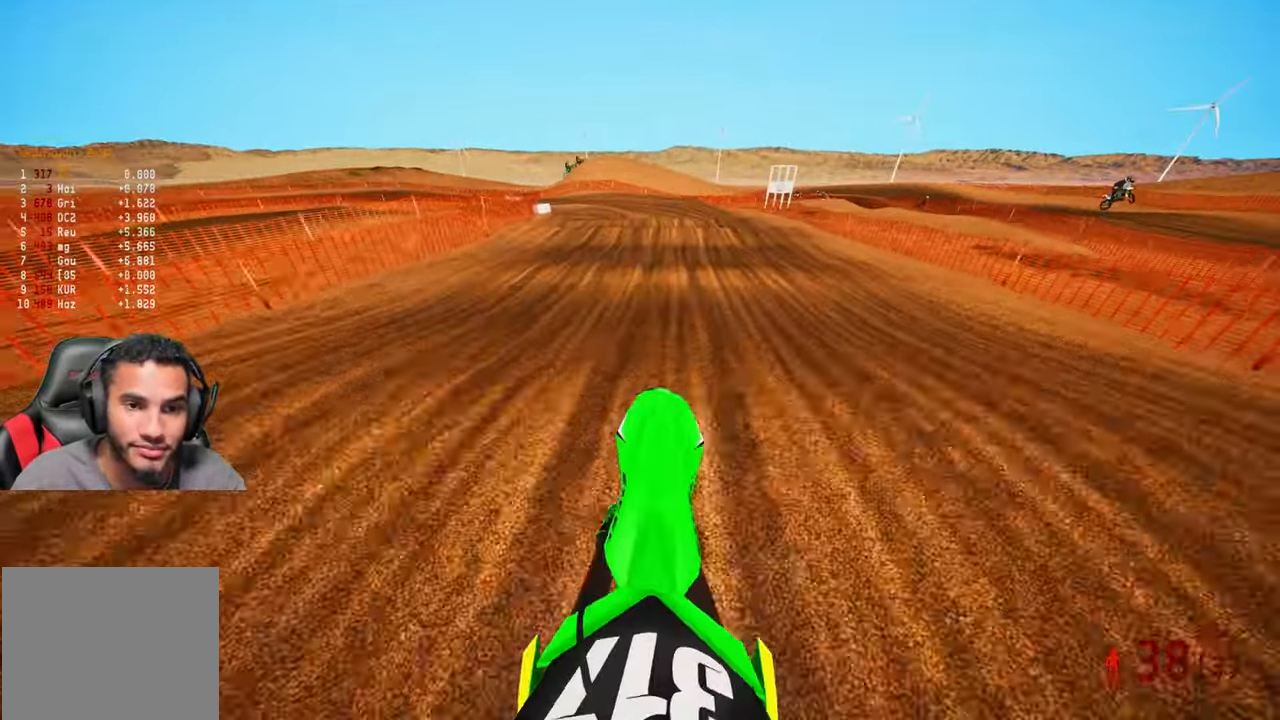
{"buttons": [], "left_stick": "up", "right_stick": "down-left", "events": [[117, "right_stick", "down-left"], [150, "L1", "down"], [183, "R2", "up"], [250, "L1", "up"], [350, "R2", "down"], [450, "R2", "up"]]}
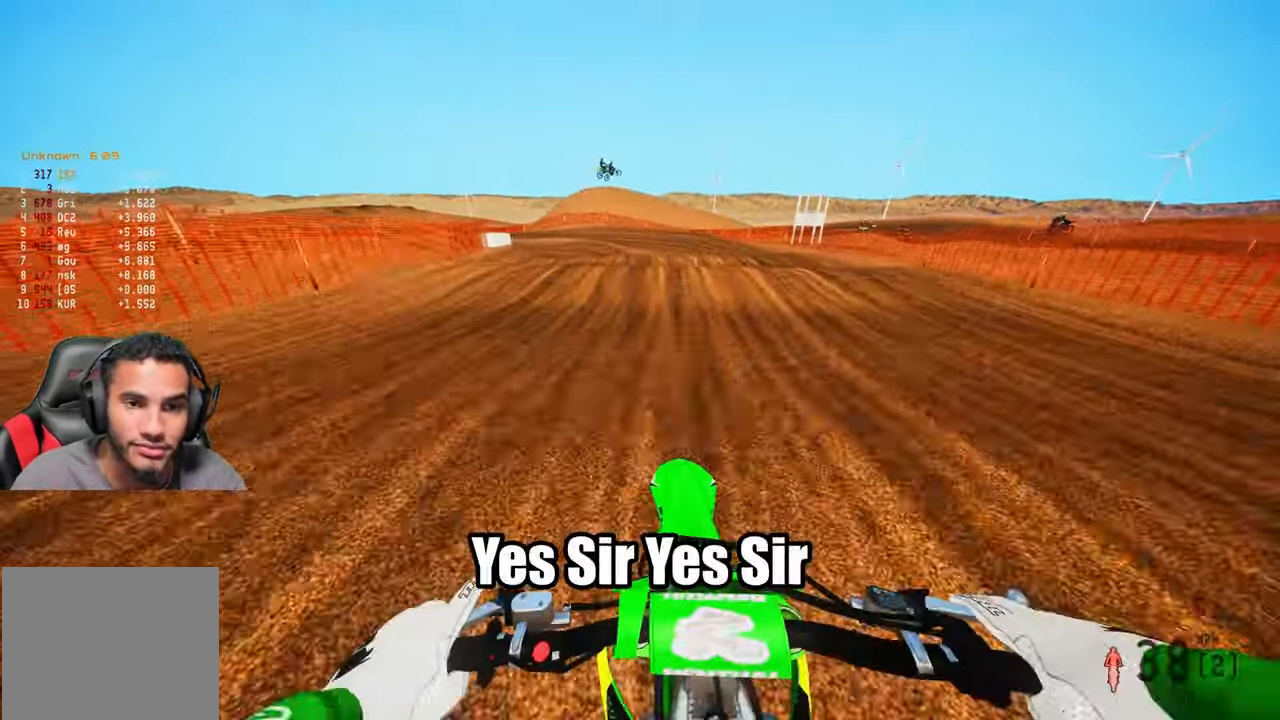
{"buttons": ["R2"], "left_stick": "up-left", "right_stick": "center", "events": [[167, "left_stick", "up-left"], [233, "right_stick", "center"], [283, "R2", "down"], [400, "R2", "up"], [433, "R2", "down"]]}
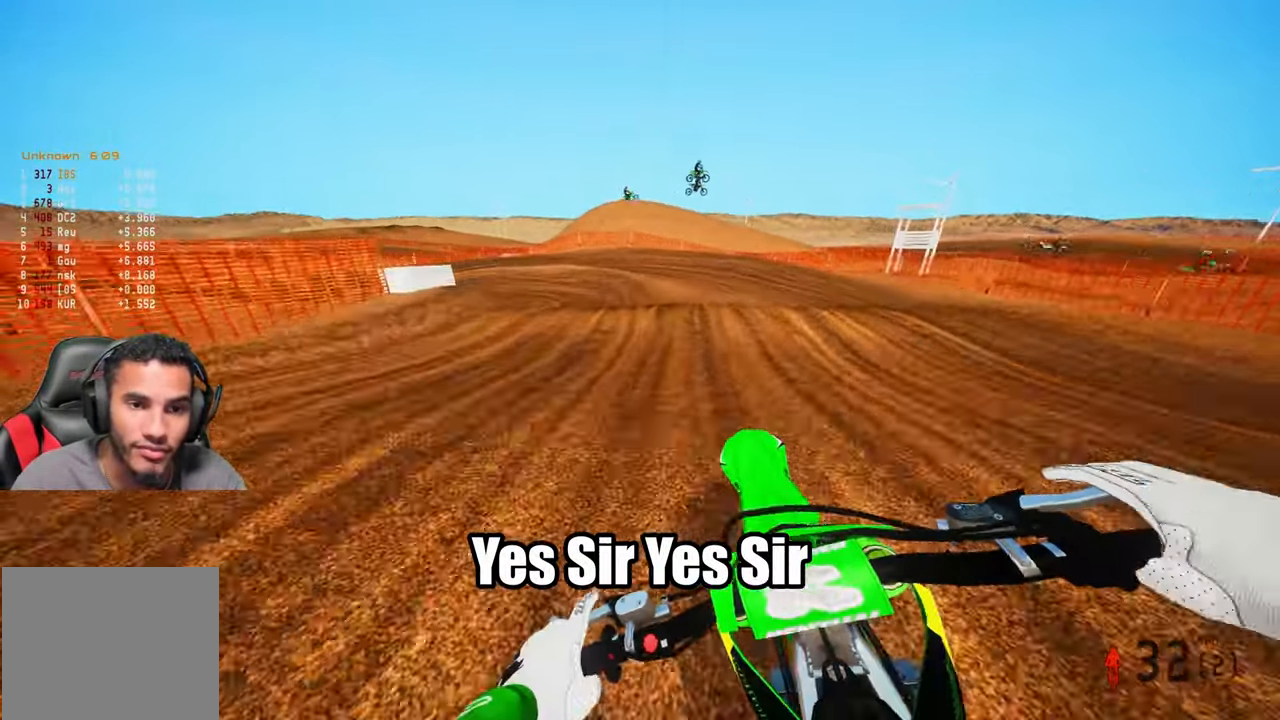
{"buttons": [], "left_stick": "up-left", "right_stick": "center", "events": [[350, "R2", "up"], [417, "R3", "down"], [483, "R3", "up"]]}
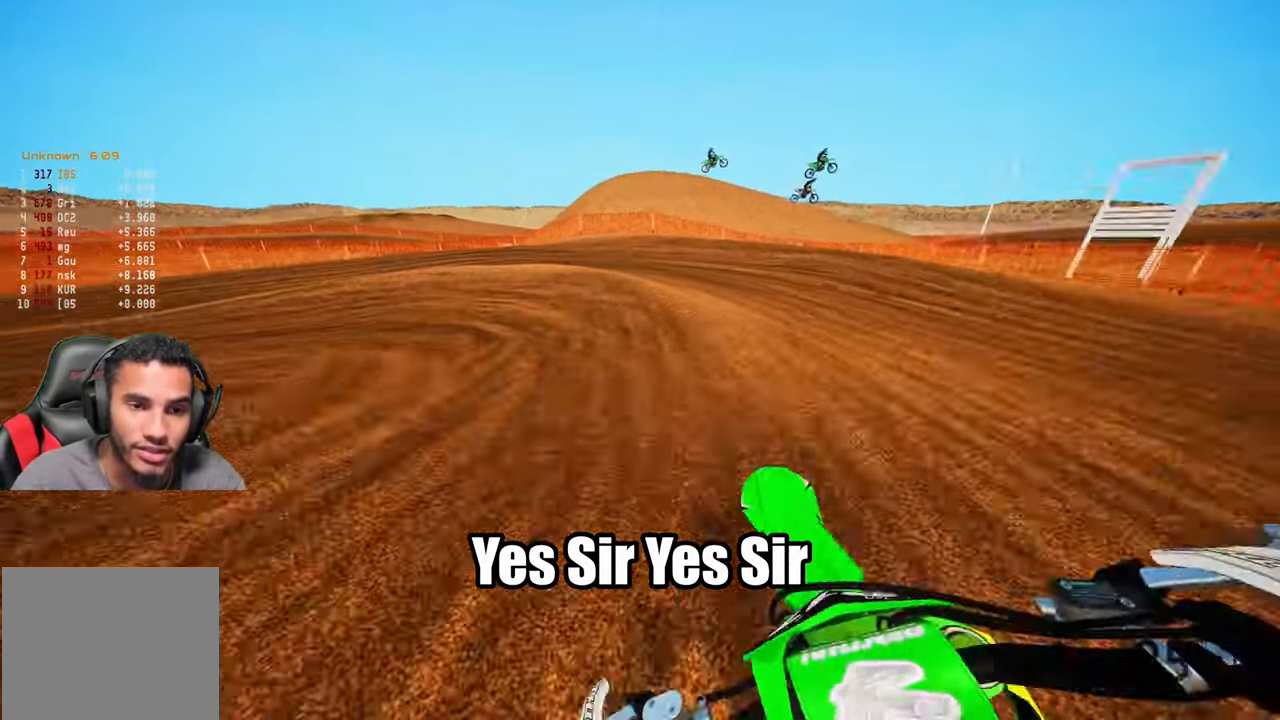
{"buttons": ["L2"], "left_stick": "up-left", "right_stick": "center", "events": [[450, "L2", "down"]]}
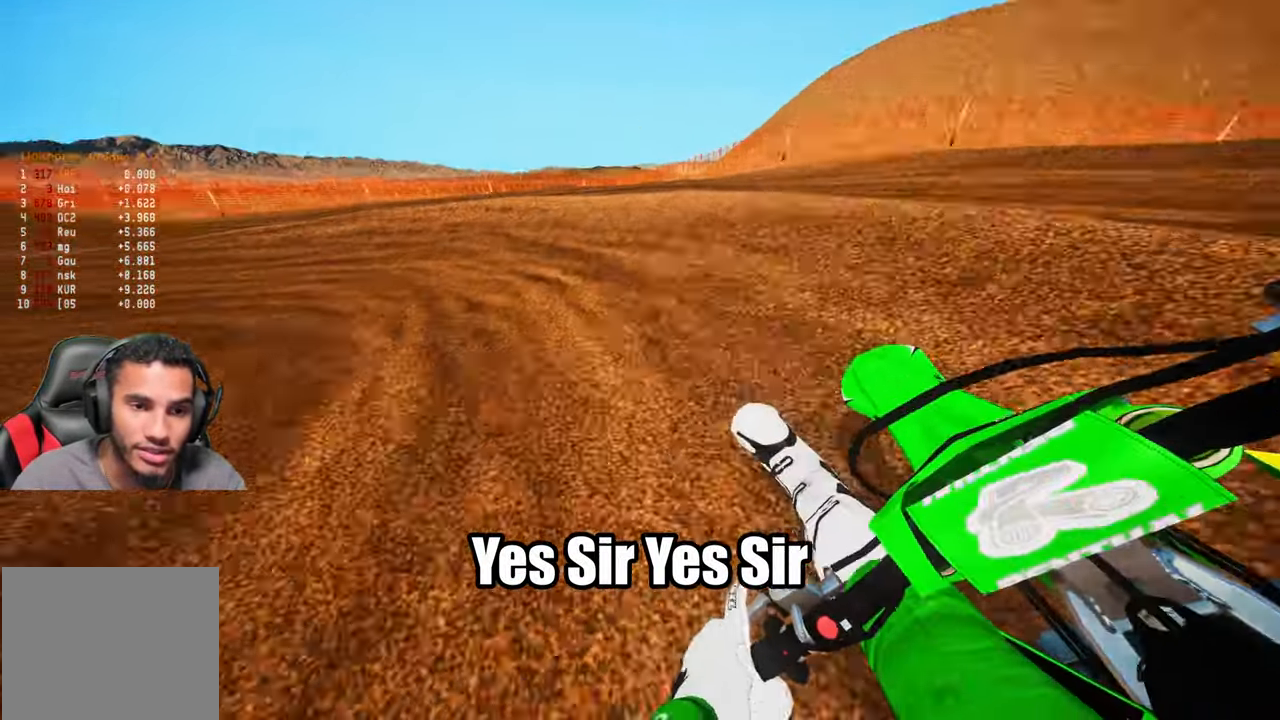
{"buttons": ["R2"], "left_stick": "up-left", "right_stick": "up-right", "events": [[200, "L2", "up"], [200, "right_stick", "up-right"], [300, "R2", "down"]]}
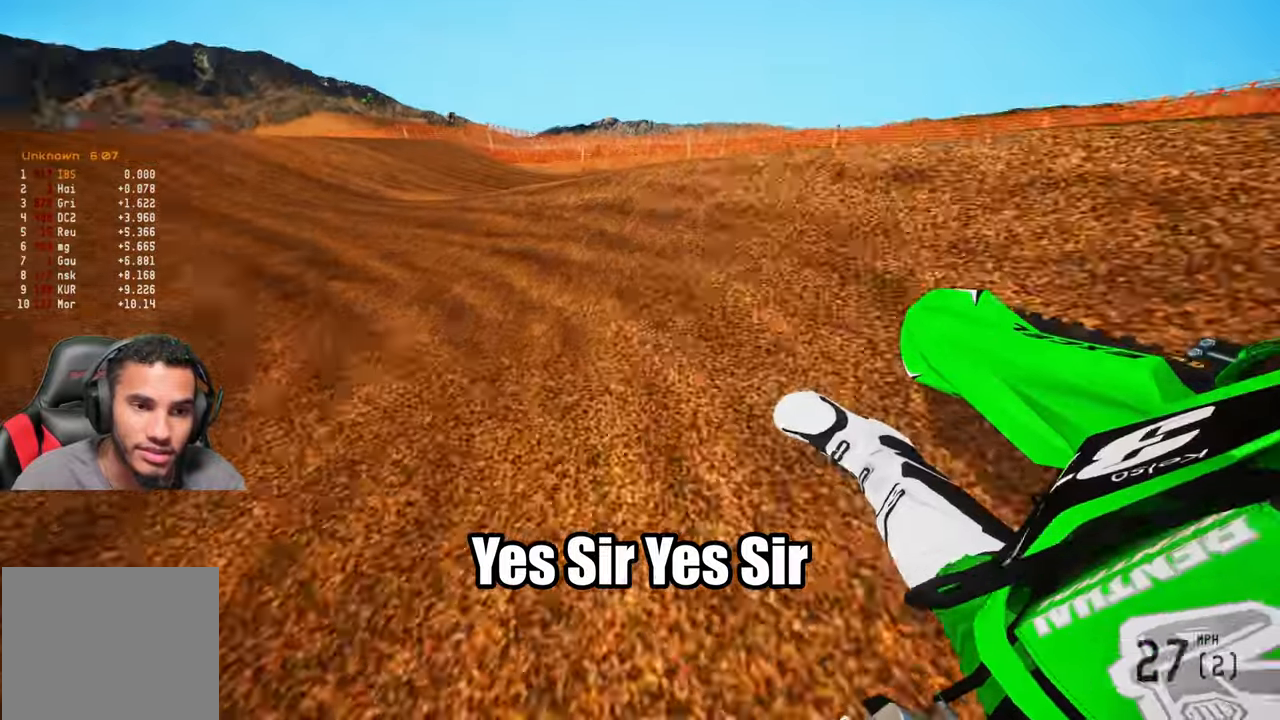
{"buttons": ["R2"], "left_stick": "up-left", "right_stick": "center", "events": [[317, "R3", "down"], [317, "right_stick", "center"], [400, "R3", "up"]]}
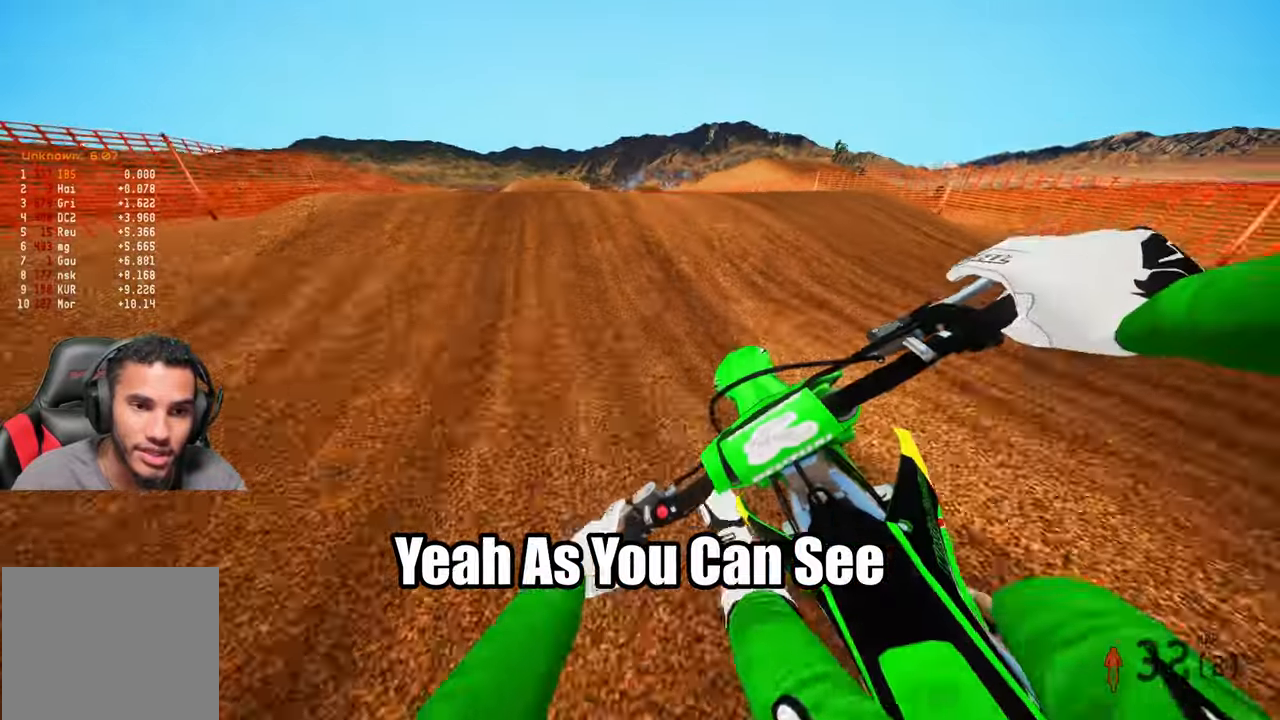
{"buttons": ["R2", "R3"], "left_stick": "up-right", "right_stick": "center", "events": [[217, "R3", "down"], [300, "R3", "up"], [334, "left_stick", "up-right"], [484, "R3", "down"]]}
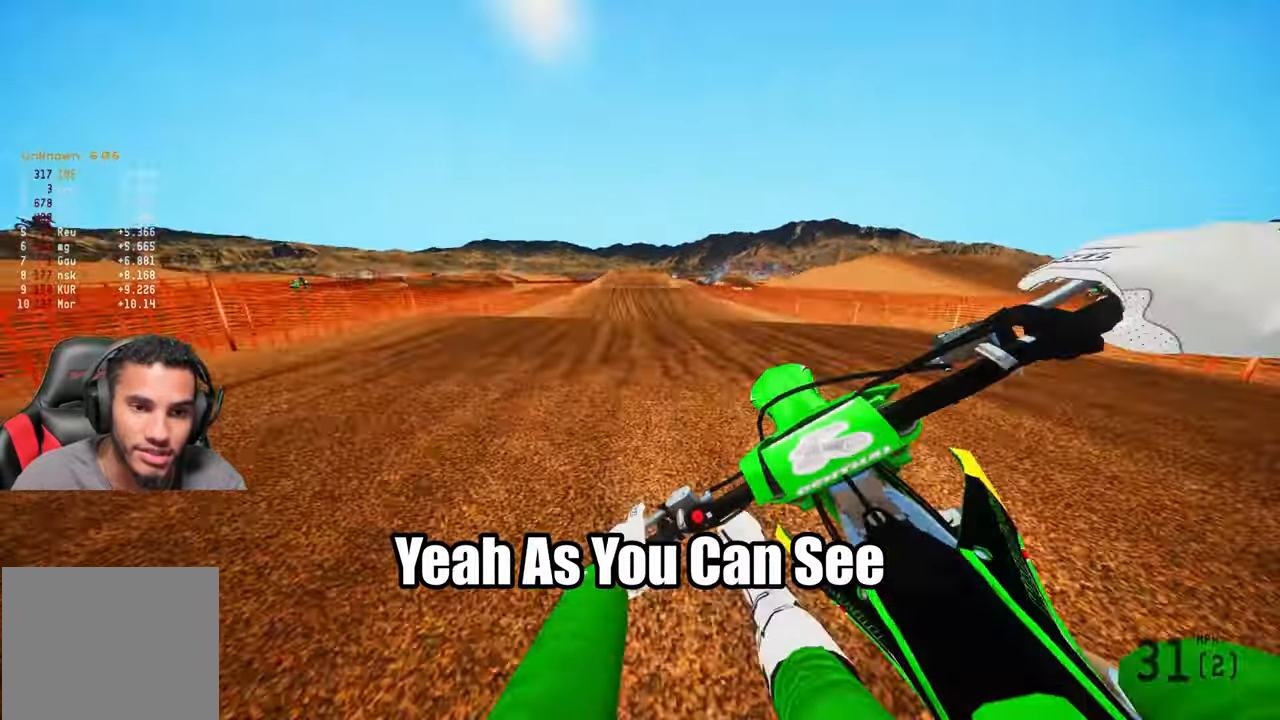
{"buttons": ["R2"], "left_stick": "center", "right_stick": "up", "events": [[50, "R3", "up"], [184, "right_stick", "down"], [400, "left_stick", "center"], [400, "right_stick", "up"]]}
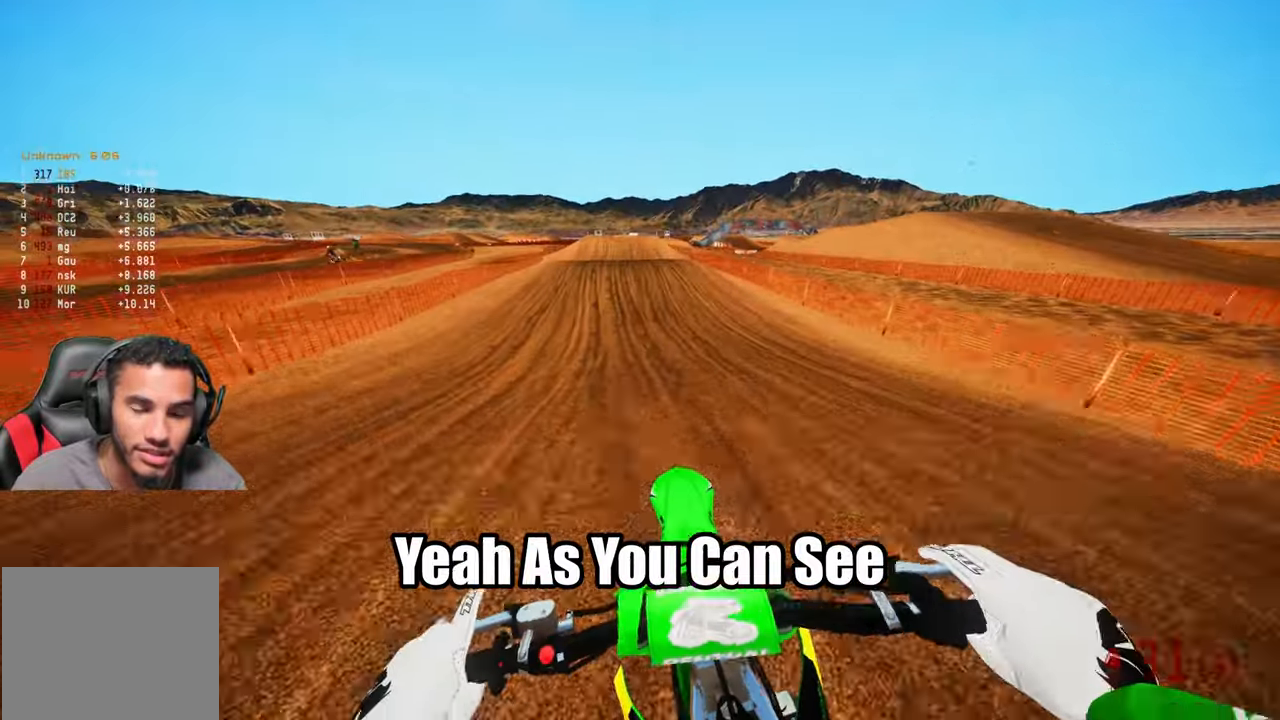
{"buttons": ["R2"], "left_stick": "center", "right_stick": "center", "events": [[267, "right_stick", "center"], [300, "left_stick", "right"], [400, "left_stick", "center"]]}
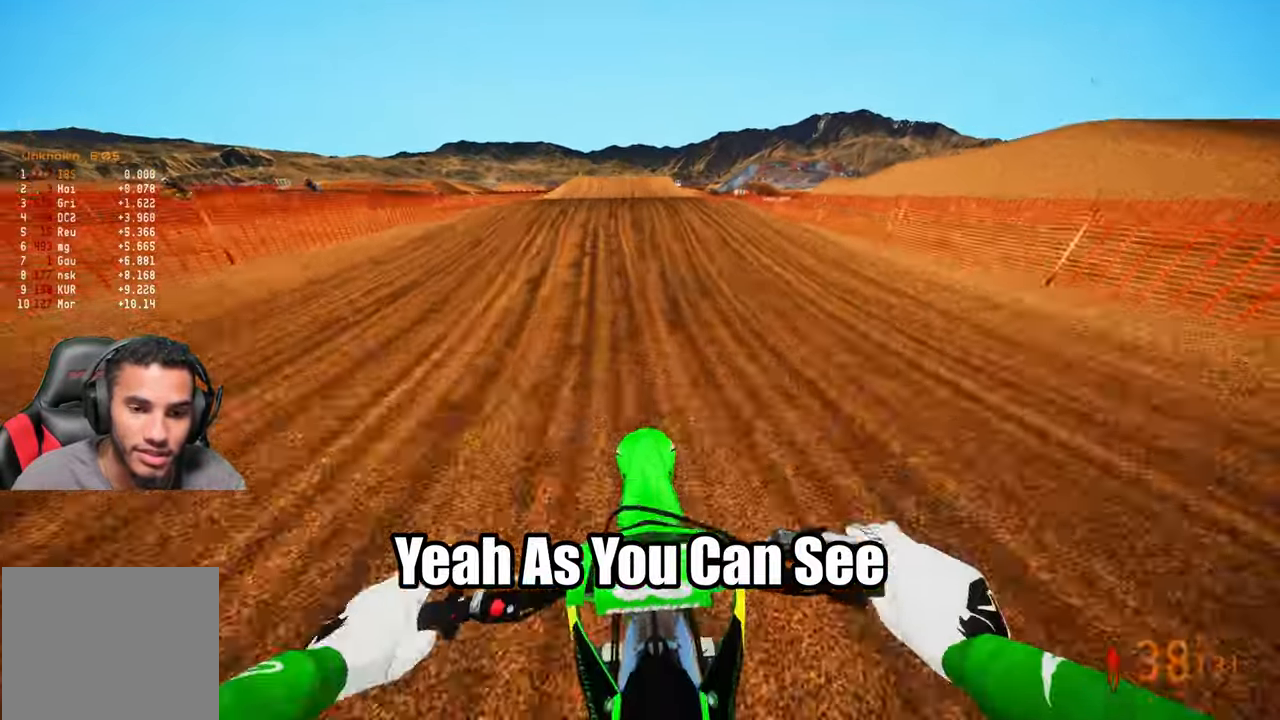
{"buttons": ["R2"], "left_stick": "center", "right_stick": "center", "events": []}
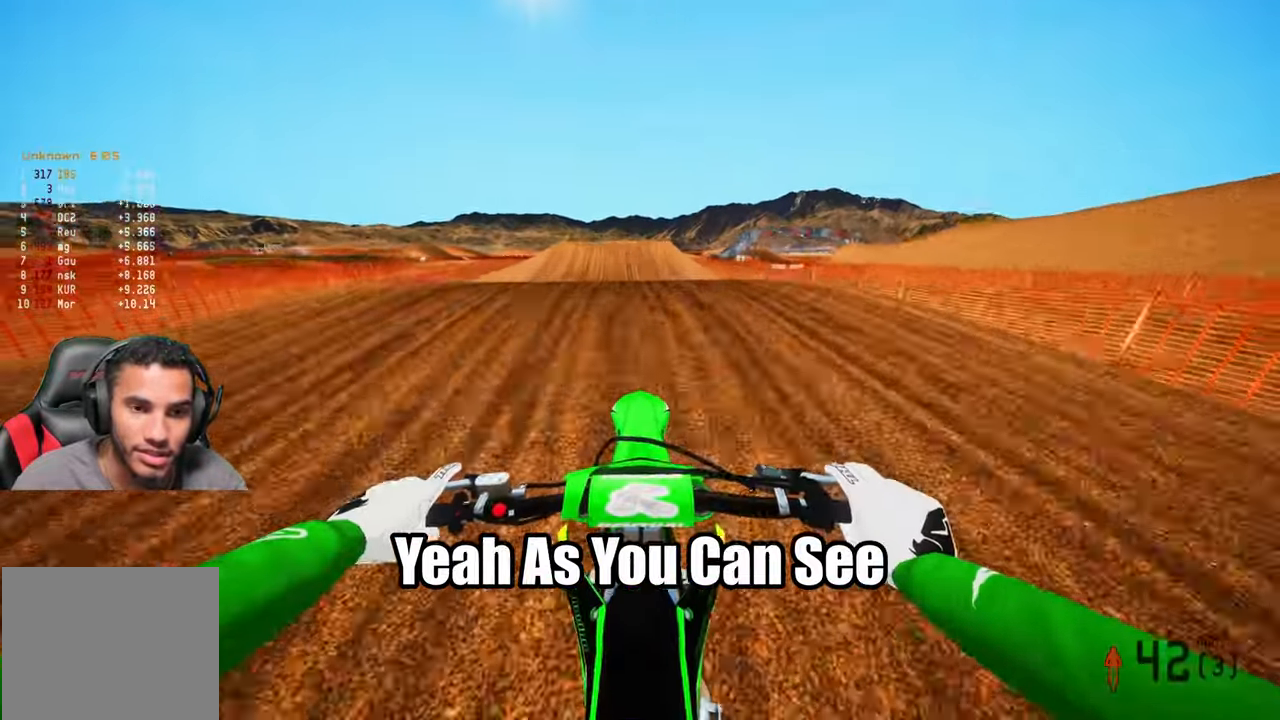
{"buttons": ["R2"], "left_stick": "center", "right_stick": "up", "events": [[300, "right_stick", "up"], [350, "left_stick", "left"], [484, "left_stick", "center"]]}
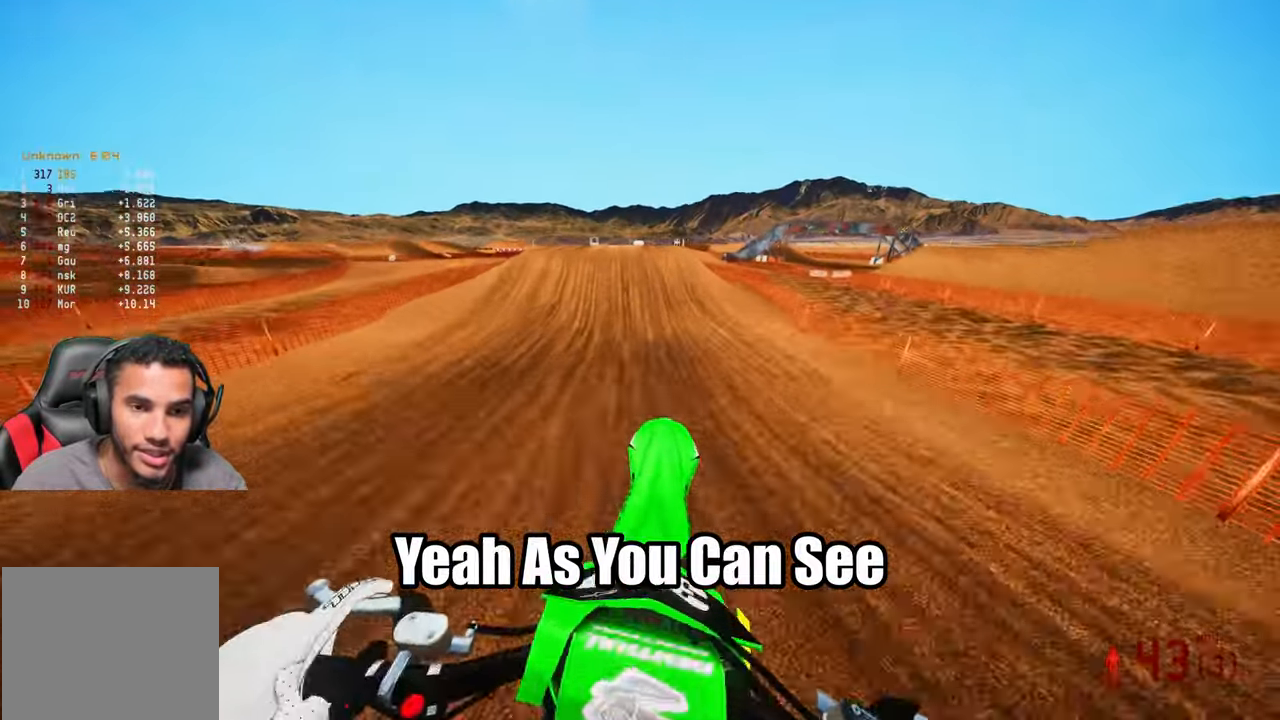
{"buttons": ["R2"], "left_stick": "center", "right_stick": "up", "events": []}
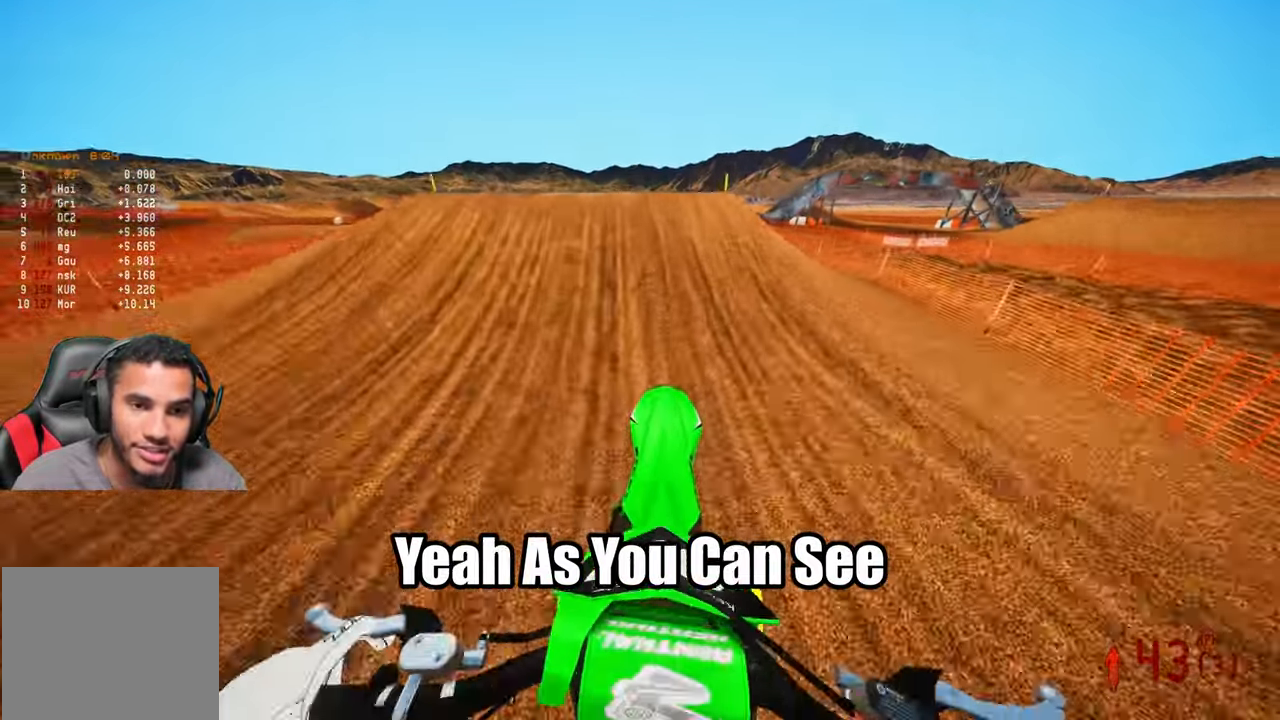
{"buttons": ["R2"], "left_stick": "right", "right_stick": "up", "events": [[217, "left_stick", "left"], [367, "R3", "down"], [417, "left_stick", "center"], [467, "R3", "up"], [467, "left_stick", "right"]]}
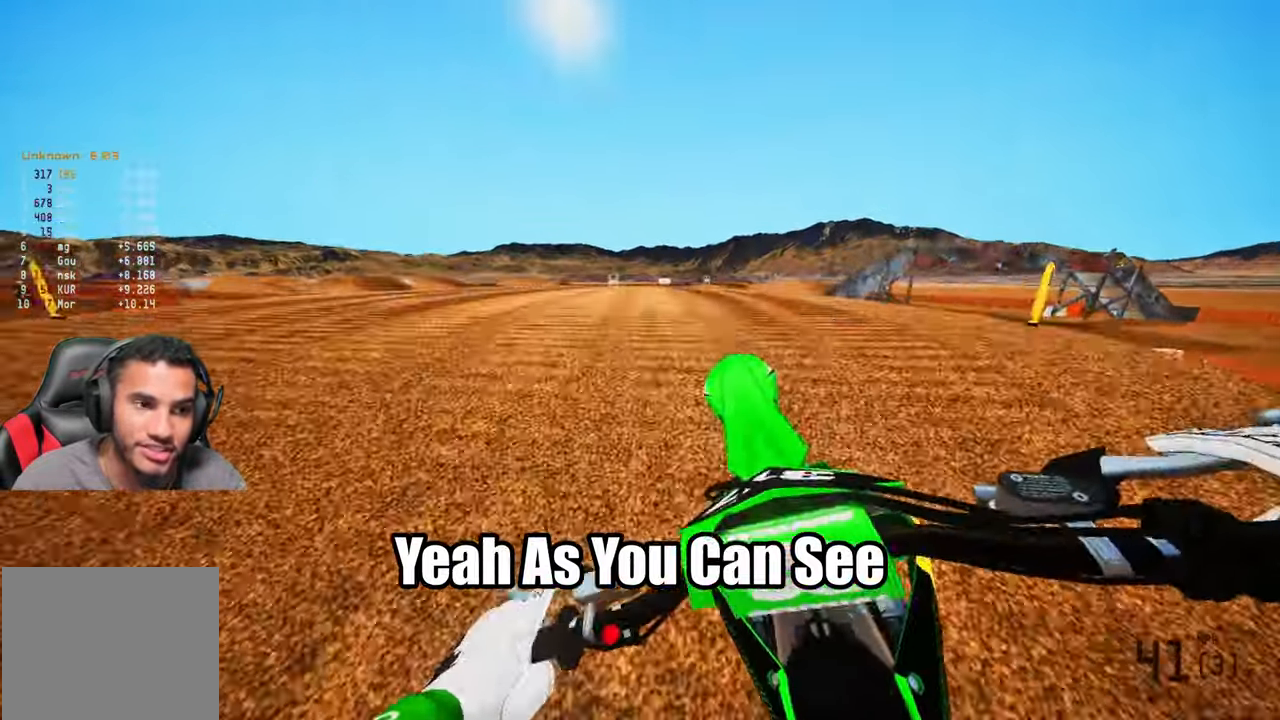
{"buttons": ["R2"], "left_stick": "right", "right_stick": "center"}
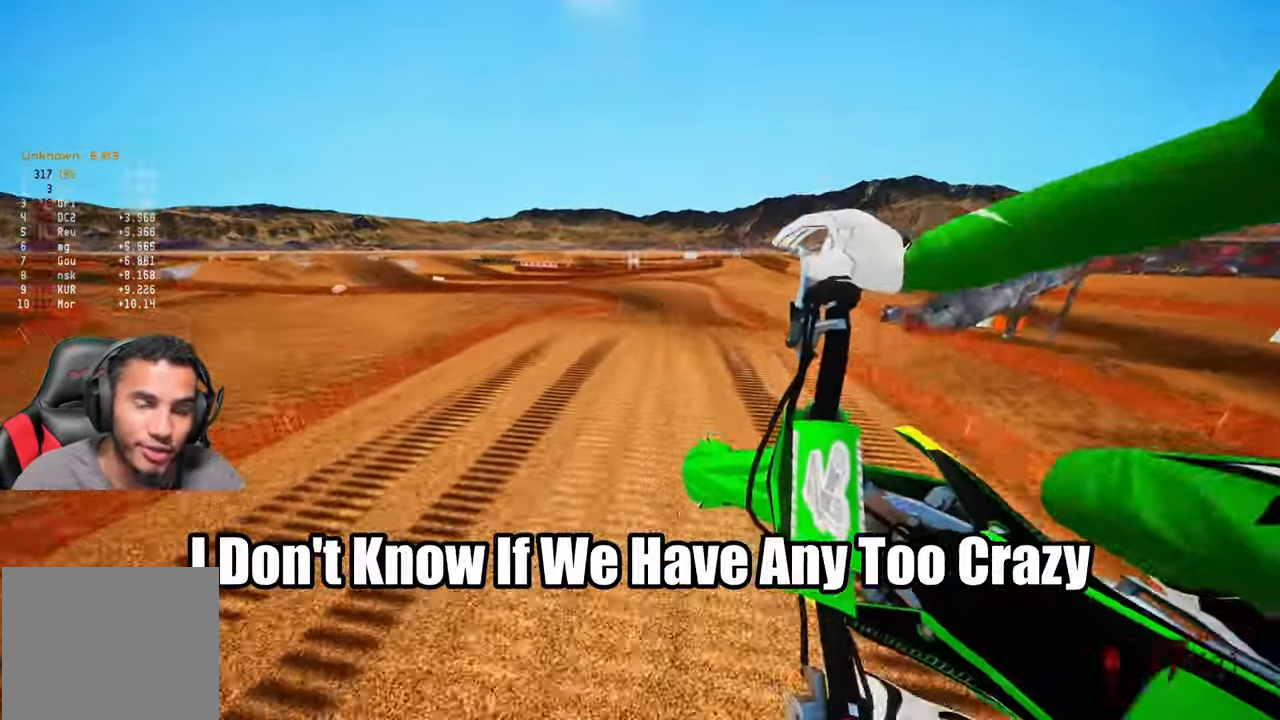
{"buttons": ["R2"], "left_stick": "up-right", "right_stick": "up", "events": [[67, "left_stick", "up-right"], [67, "right_stick", "up"]]}
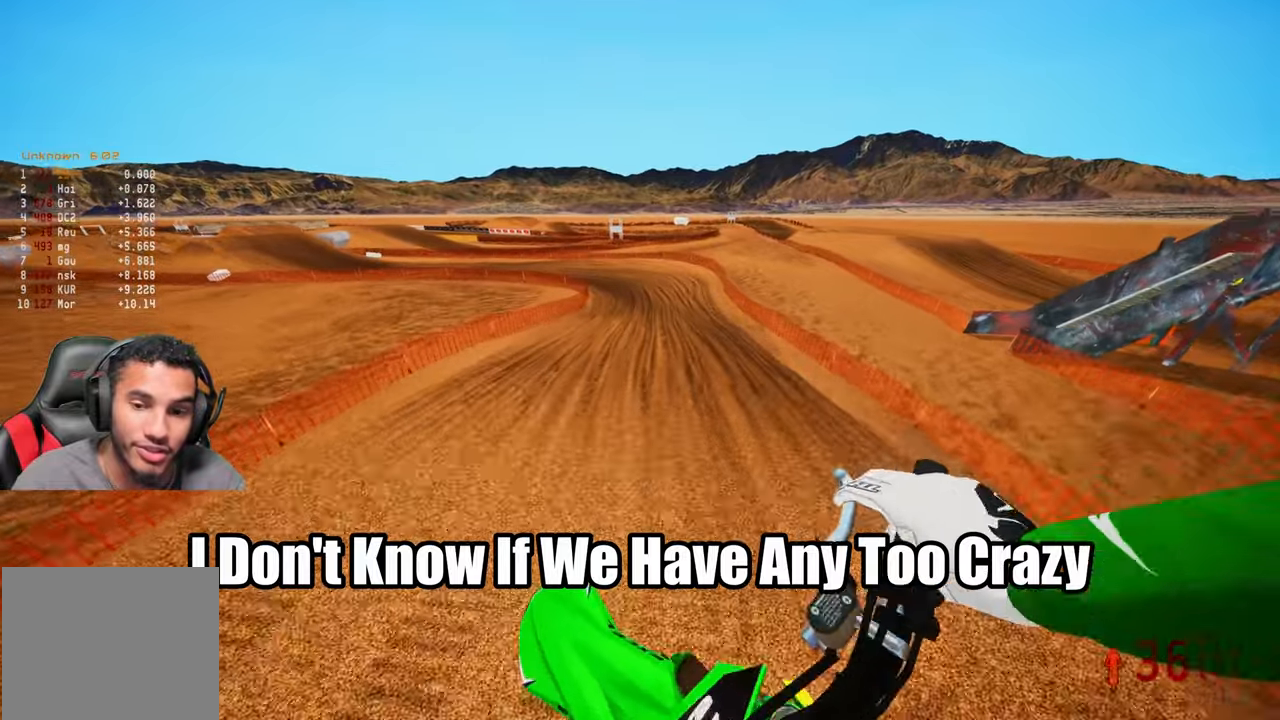
{"buttons": ["R2"], "left_stick": "up-right", "right_stick": "up", "events": [[66, "left_stick", "center"], [233, "left_stick", "up-left"], [433, "left_stick", "up-right"]]}
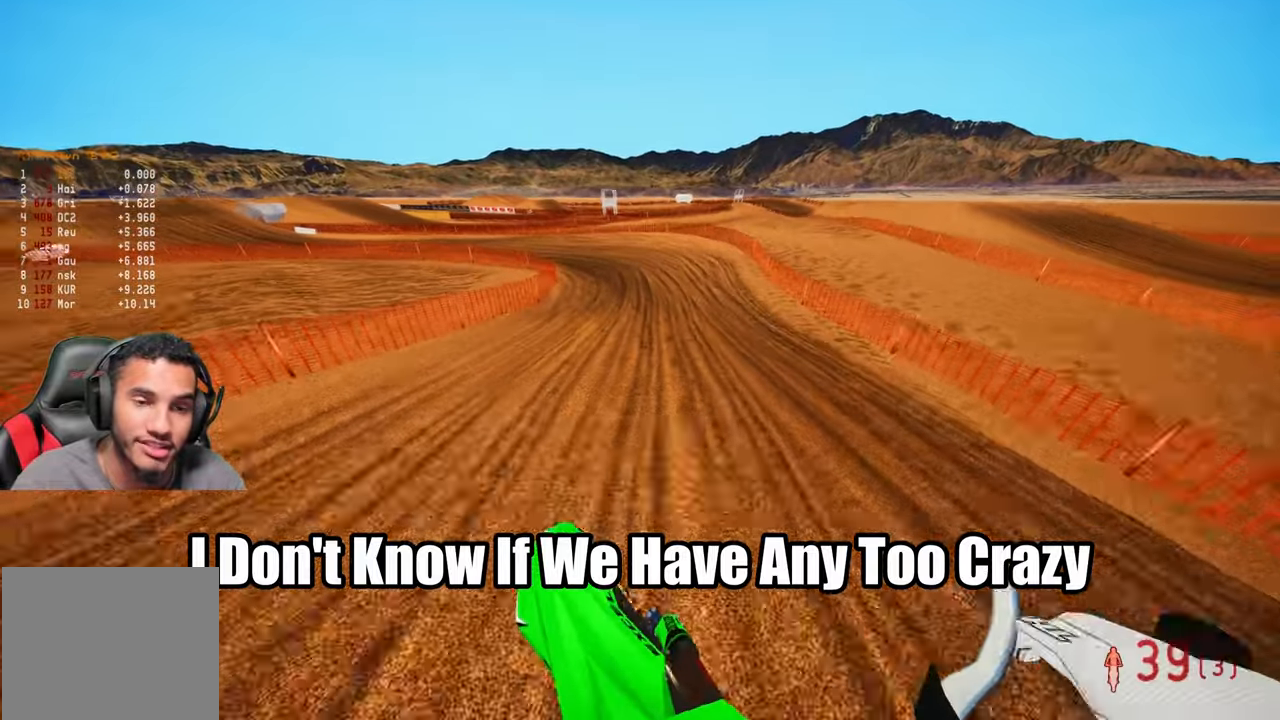
{"buttons": ["R2"], "left_stick": "up-left", "right_stick": "center", "events": [[33, "right_stick", "center"], [100, "left_stick", "up-left"], [200, "R3", "down"], [333, "R3", "up"]]}
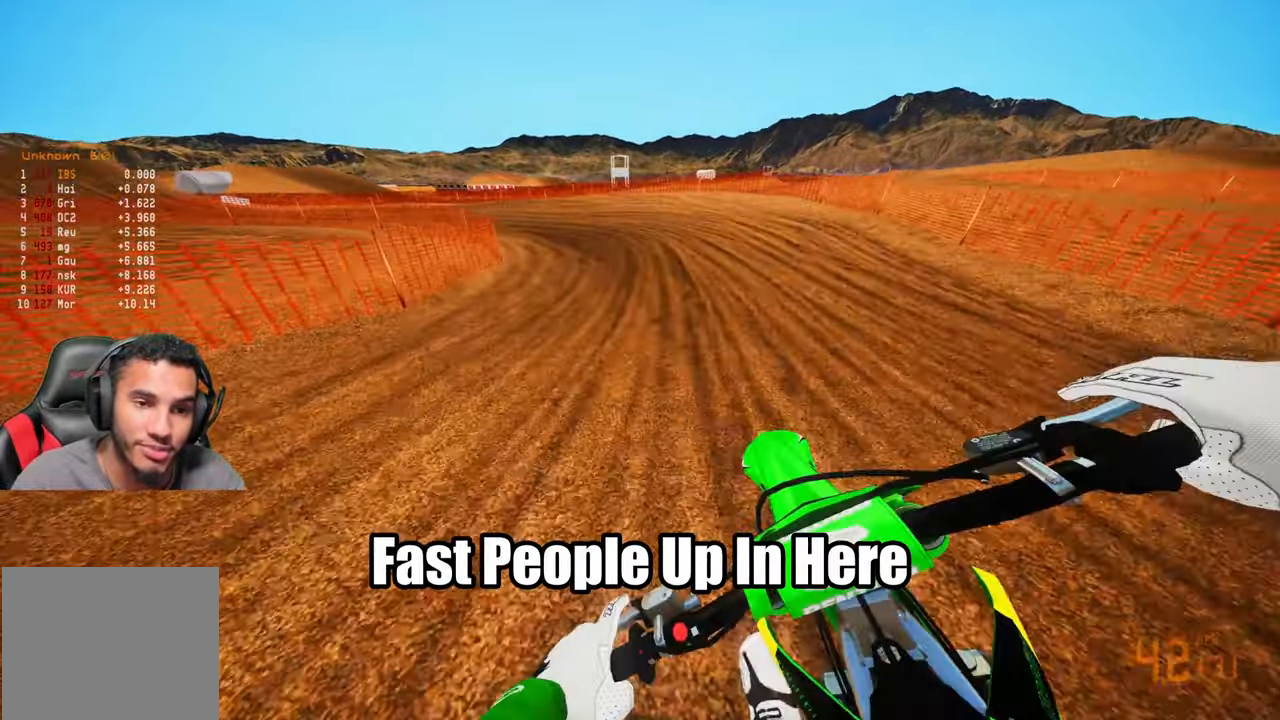
{"buttons": ["R2"], "left_stick": "up-left", "right_stick": "up-right", "events": [[66, "R2", "up"], [183, "right_stick", "up-right"], [300, "R2", "down"]]}
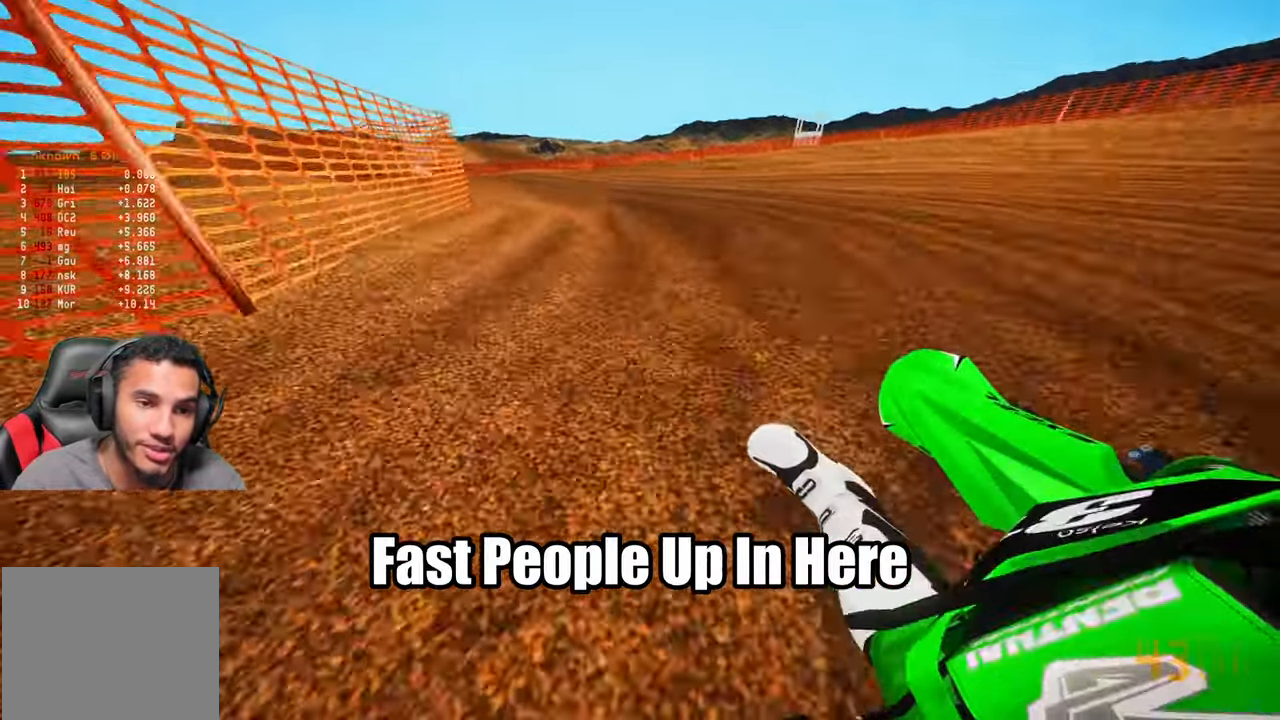
{"buttons": ["R2"], "left_stick": "up-left", "right_stick": "up-right"}
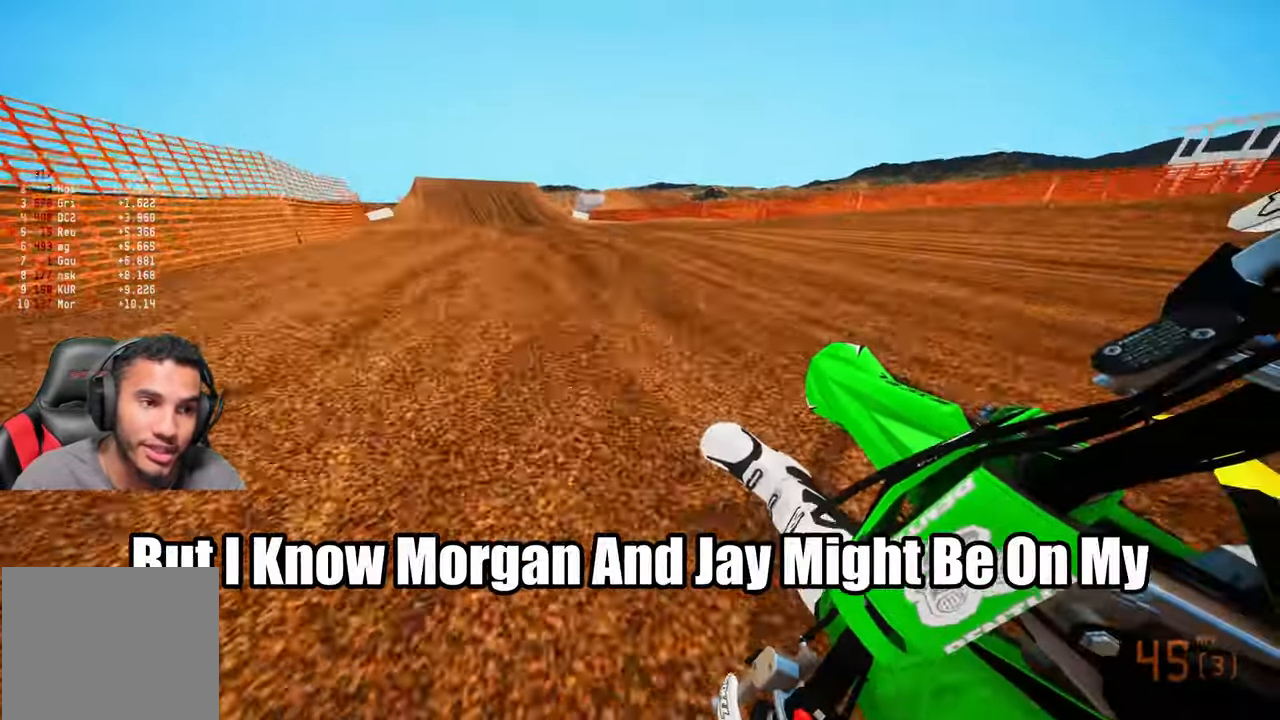
{"buttons": ["R2"], "left_stick": "center", "right_stick": "up-right", "events": [[450, "left_stick", "center"]]}
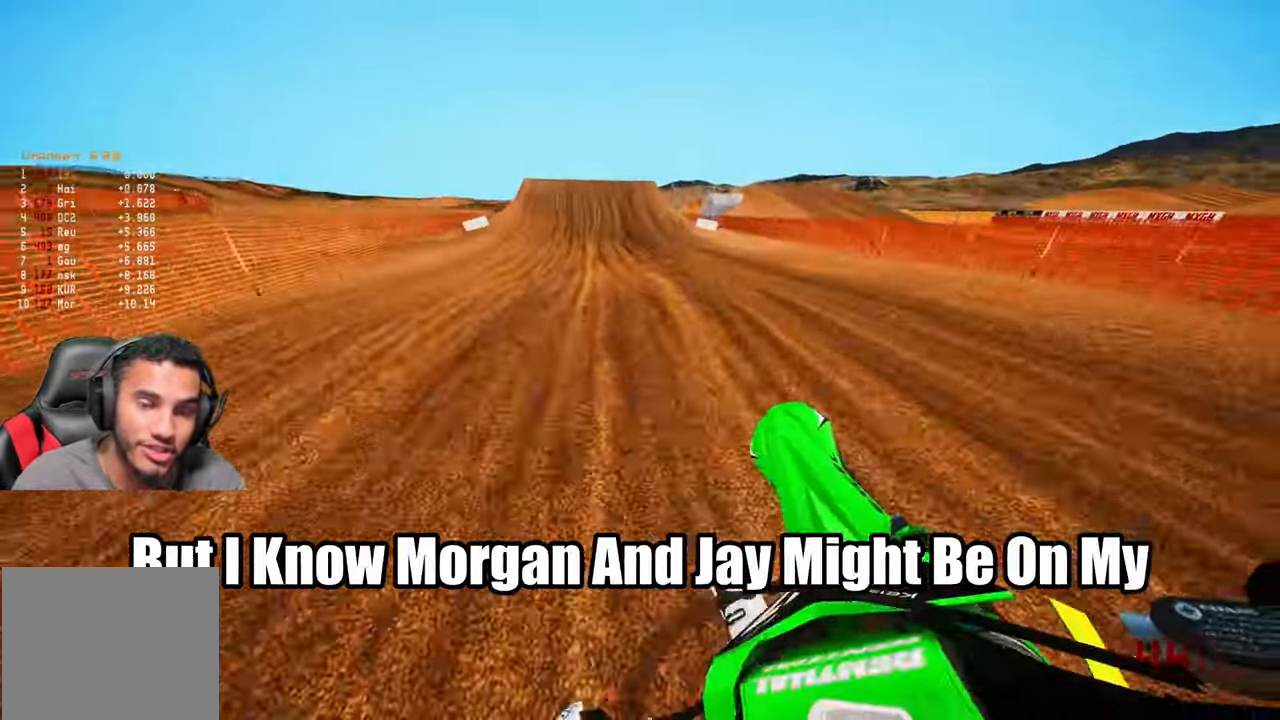
{"buttons": ["R2"], "left_stick": "up-left", "right_stick": "center", "events": [[83, "R3", "down"], [83, "right_stick", "center"], [150, "R3", "up"], [216, "left_stick", "up-left"]]}
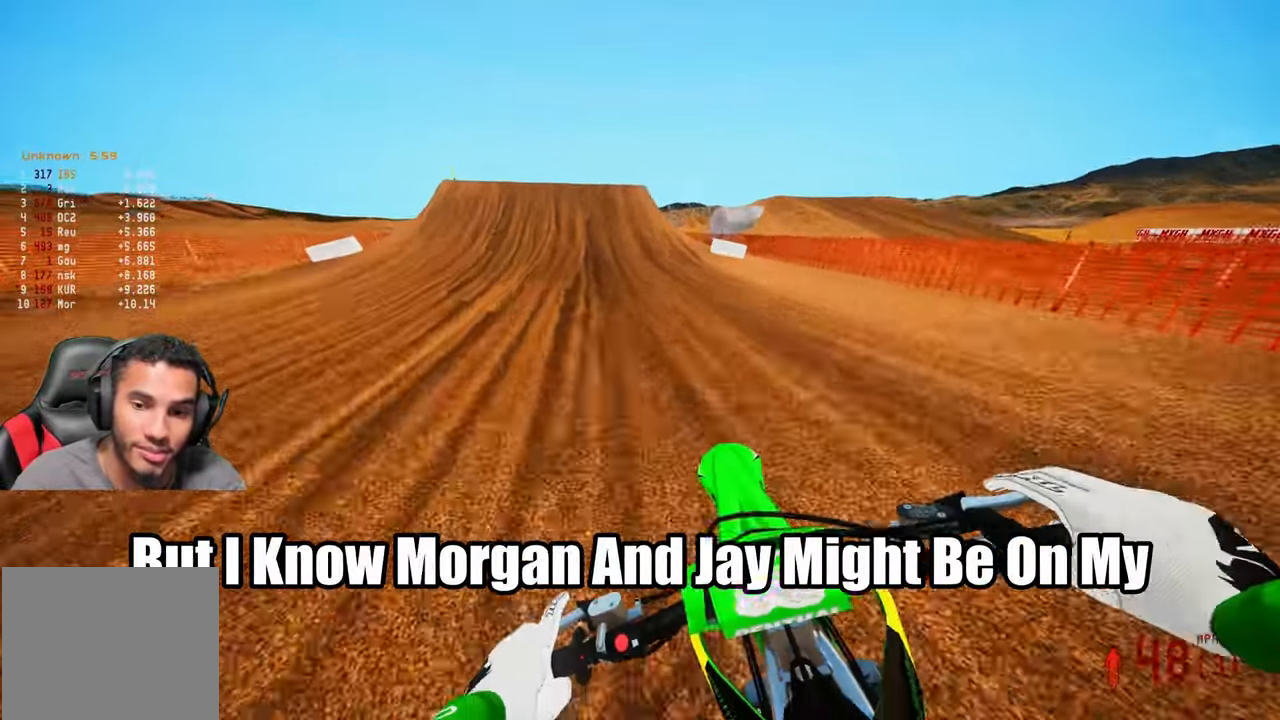
{"buttons": ["R2"], "left_stick": "center", "right_stick": "center", "events": [[216, "left_stick", "center"]]}
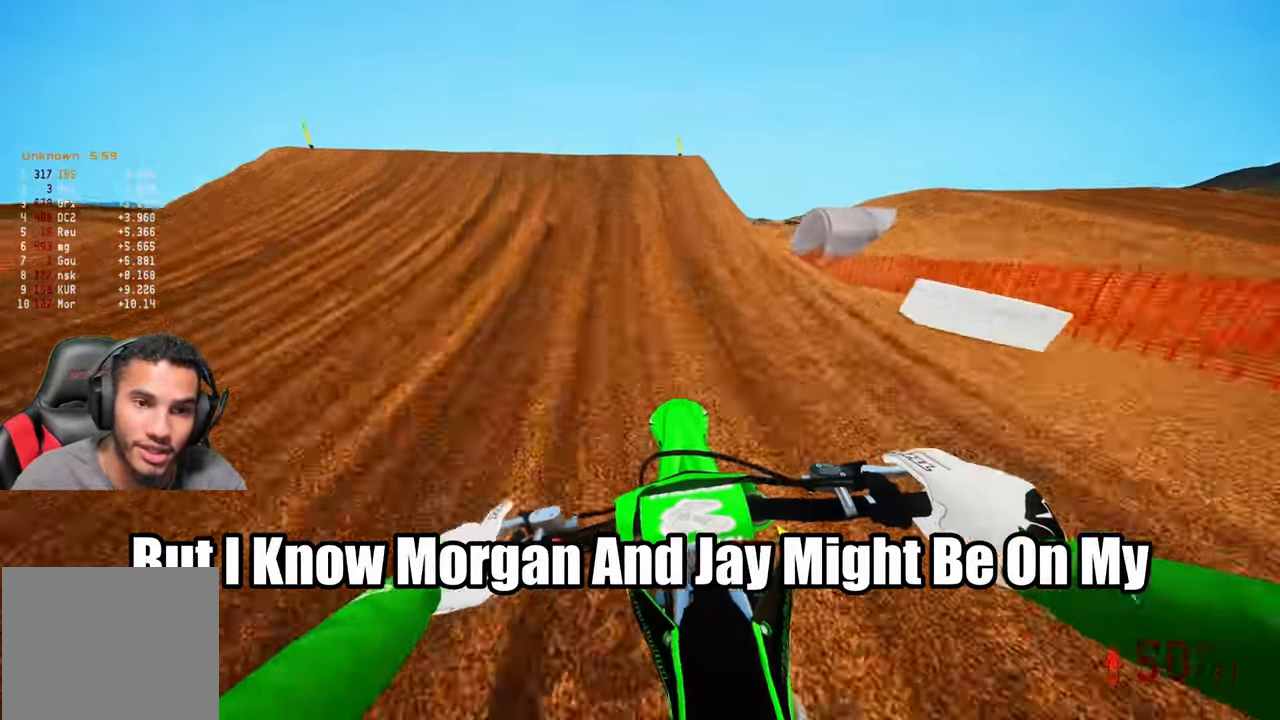
{"buttons": [], "left_stick": "up-left", "right_stick": "center", "events": [[183, "R2", "up"], [183, "left_stick", "up-left"], [266, "R3", "down"], [383, "R3", "up"]]}
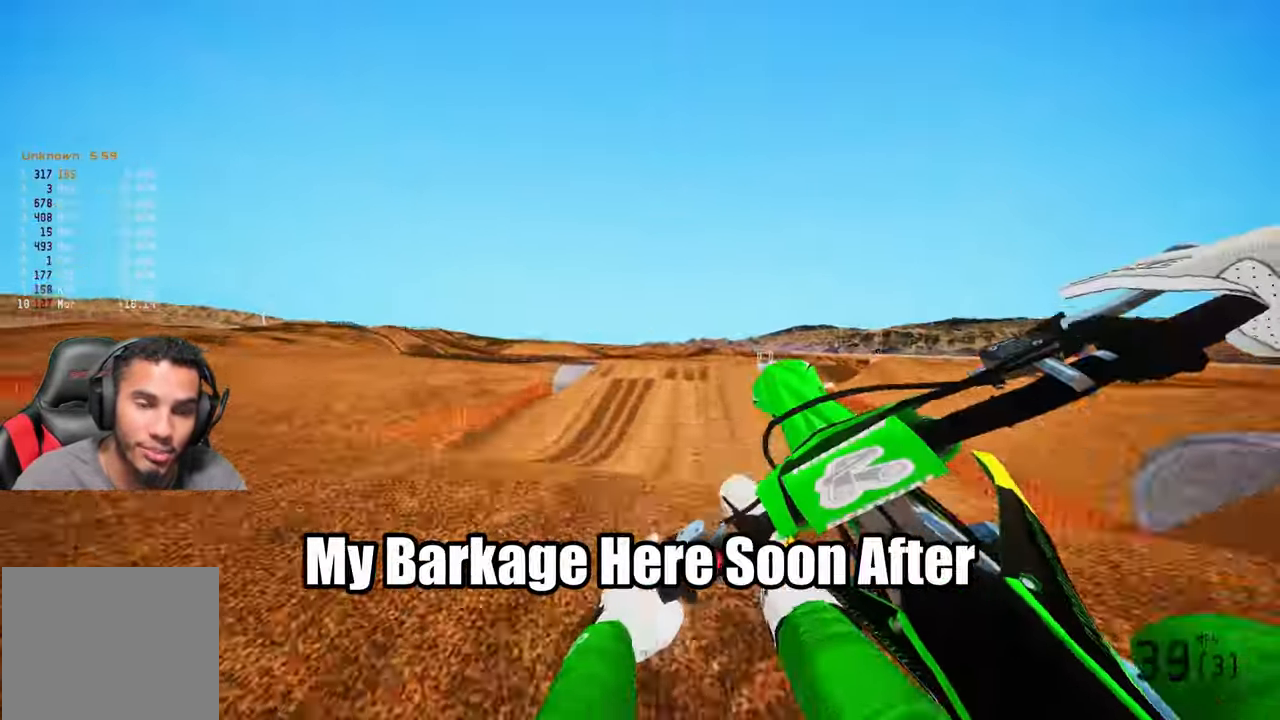
{"buttons": [], "left_stick": "up", "right_stick": "up", "events": [[66, "R2", "down"], [66, "left_stick", "up-right"], [150, "R3", "down"], [266, "R3", "up"], [283, "right_stick", "up"], [350, "left_stick", "up"], [433, "R2", "up"]]}